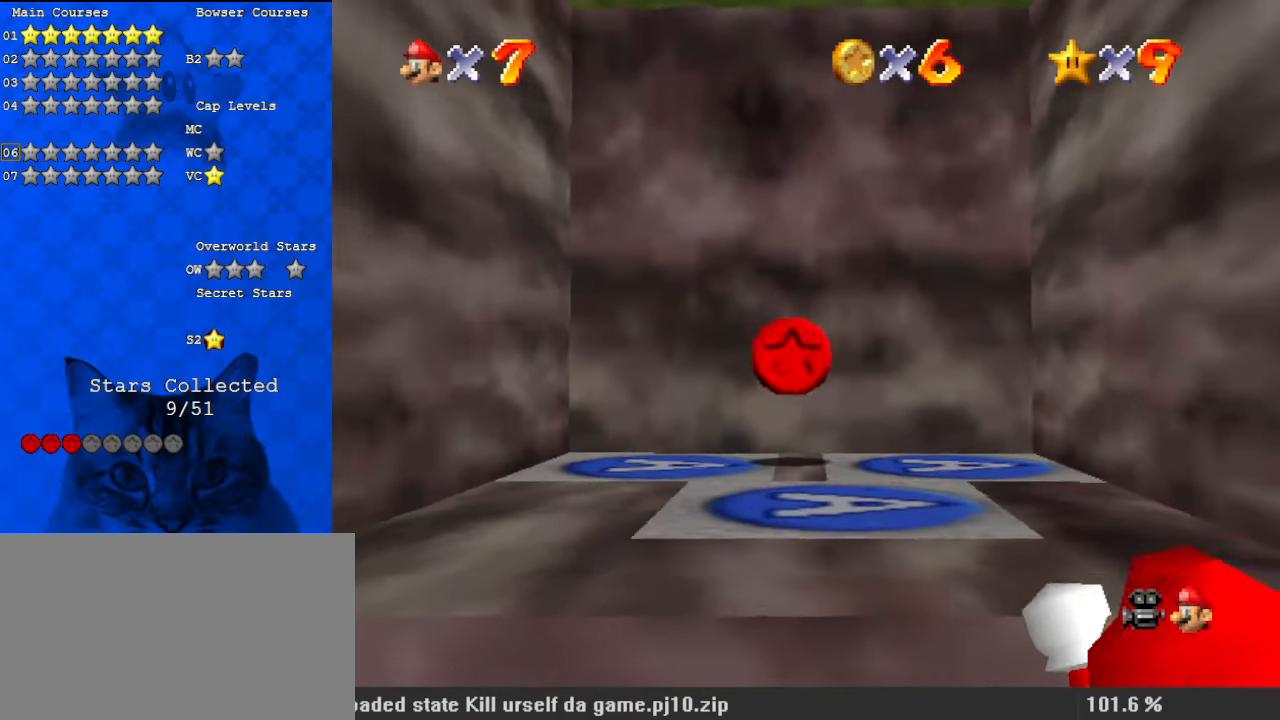
Gameplay with keyboard; each line is a JSON object with the keys held at the frame after it. "events" lists presses ("down") and releases ("up") of "a", "c", "ctrl", "d", "down", "left", "return", "right", "s", "shift", "up", "w", "x" and "y" between this image and that frame as [ms after this image, input, new state], when the widget could be followed in between. No other keys are recorded. Mouse input is not recorded.
{"keys": [], "events": []}
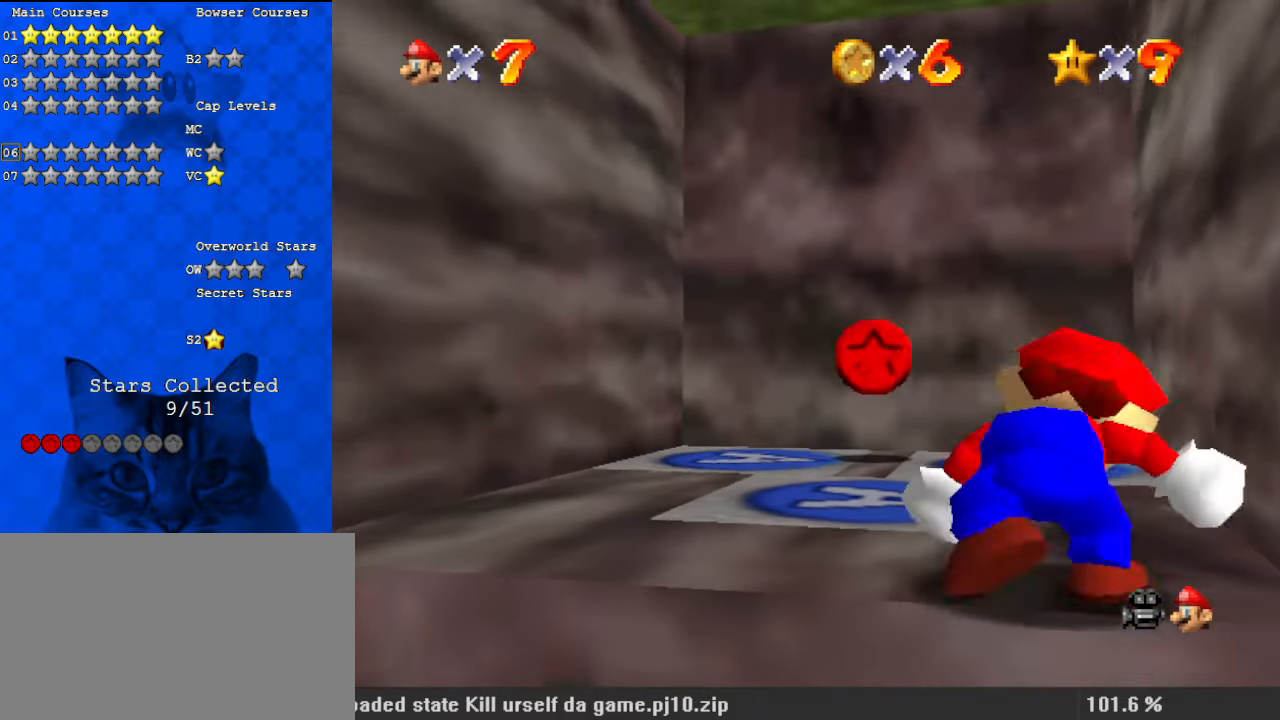
{"keys": [], "events": [[300, "up", "down"], [400, "shift", "down"], [467, "shift", "up"], [467, "up", "up"]]}
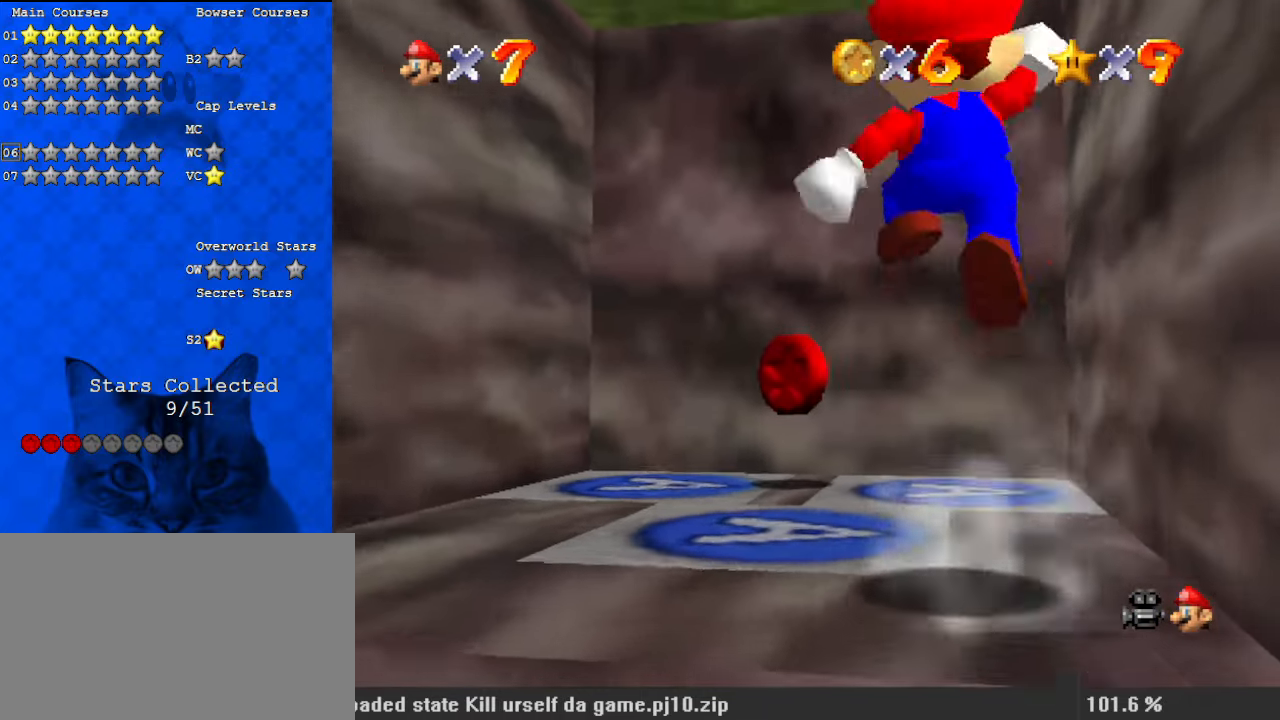
{"keys": [], "events": [[67, "down", "down"], [133, "right", "down"], [267, "ctrl", "down"], [267, "right", "up"], [367, "down", "up"], [400, "ctrl", "up"]]}
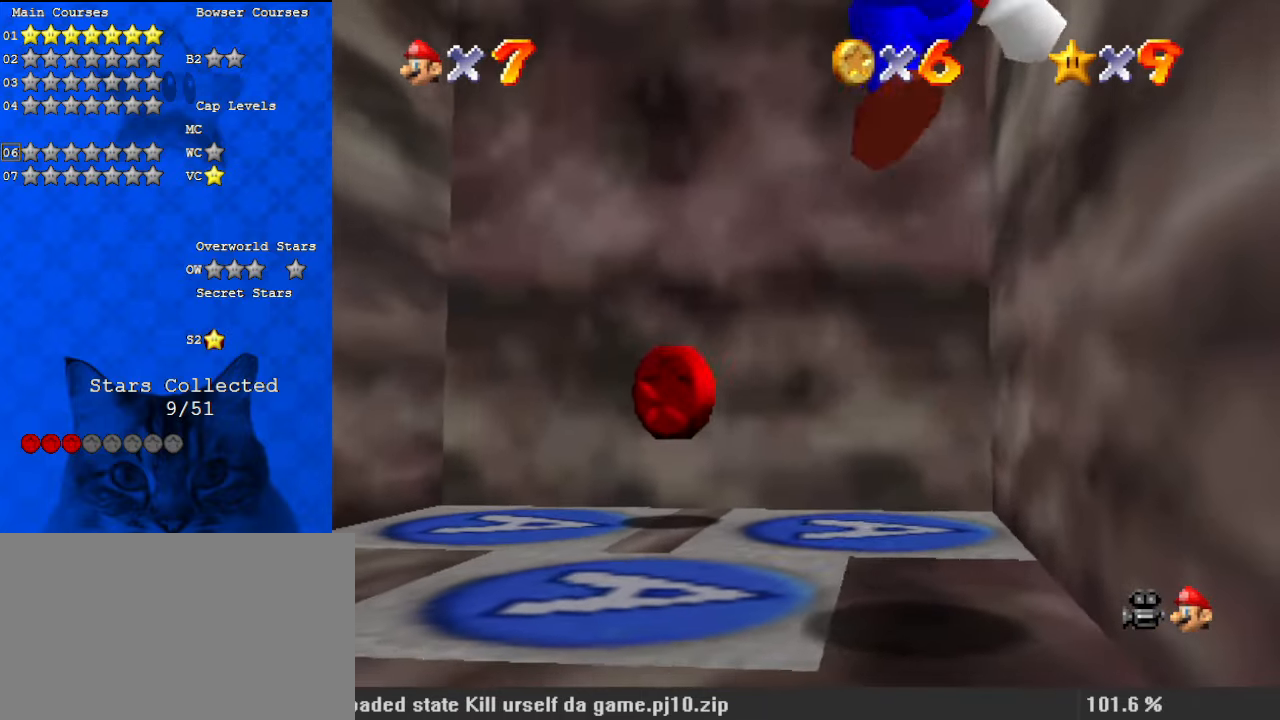
{"keys": [], "events": []}
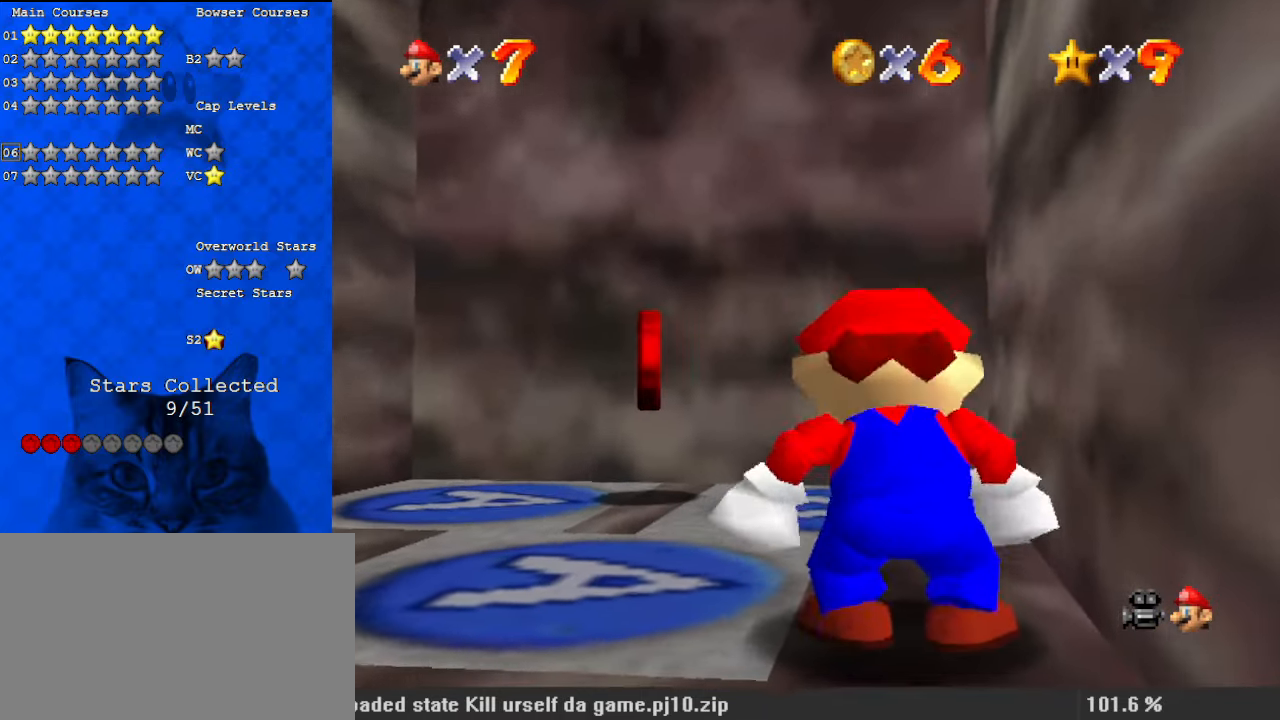
{"keys": ["down"], "events": [[100, "s", "down"], [233, "s", "up"], [333, "shift", "down"], [367, "down", "down"], [433, "shift", "up"]]}
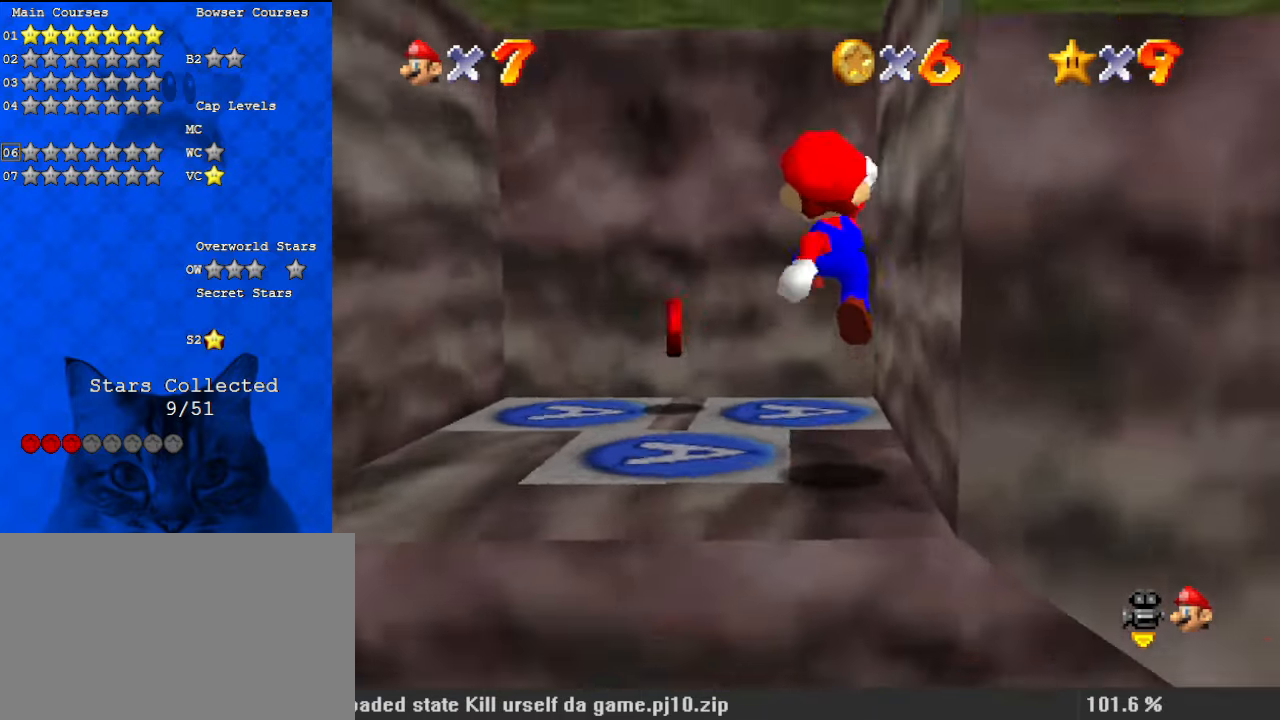
{"keys": [], "events": [[200, "down", "up"]]}
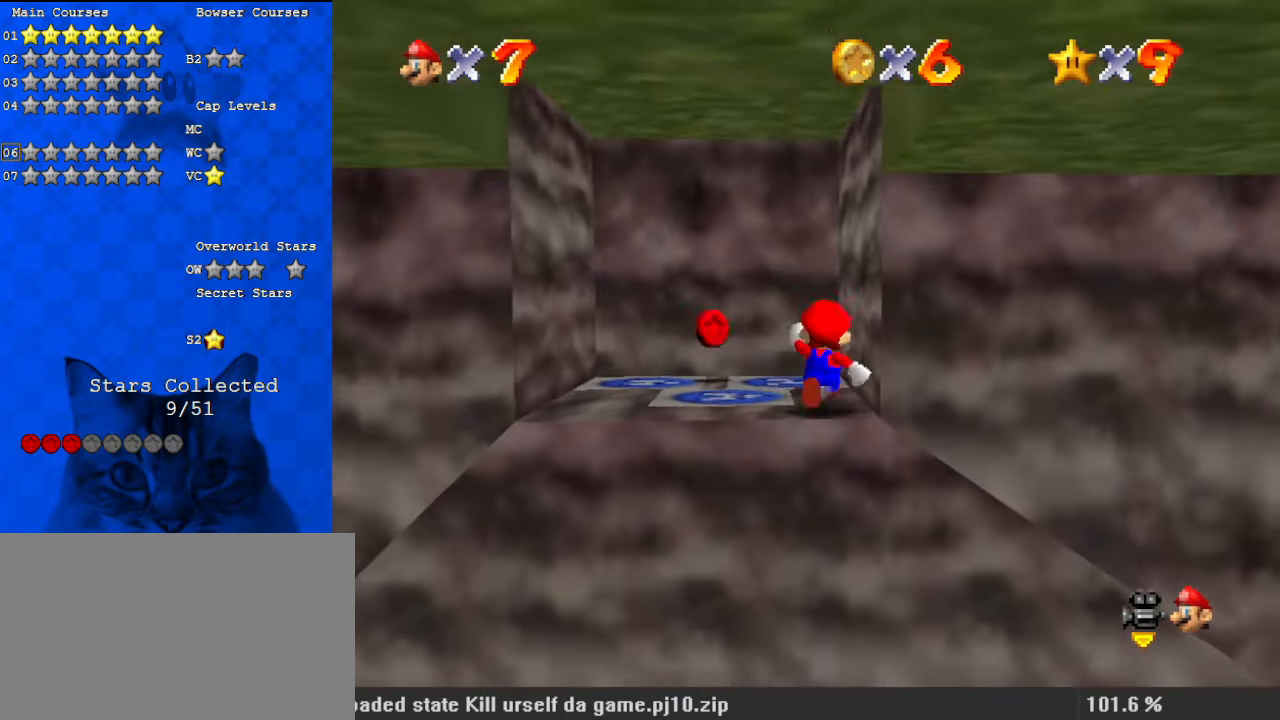
{"keys": [], "events": [[33, "up", "down"], [100, "left", "down"], [167, "y", "down"], [200, "shift", "down"], [200, "up", "up"], [233, "left", "up"], [300, "down", "down"], [333, "y", "up"], [400, "shift", "up"], [433, "down", "up"]]}
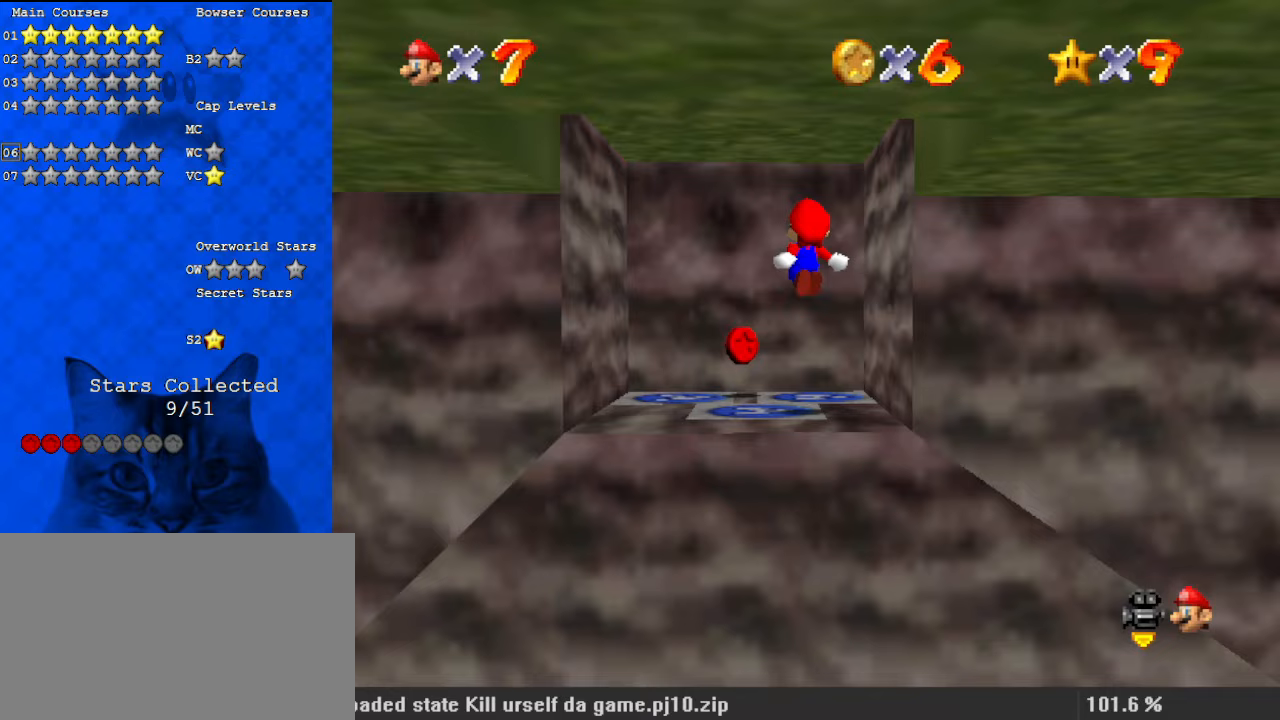
{"keys": ["up"], "events": [[67, "left", "down"], [133, "up", "down"], [267, "left", "up"], [367, "up", "up"], [400, "up", "down"]]}
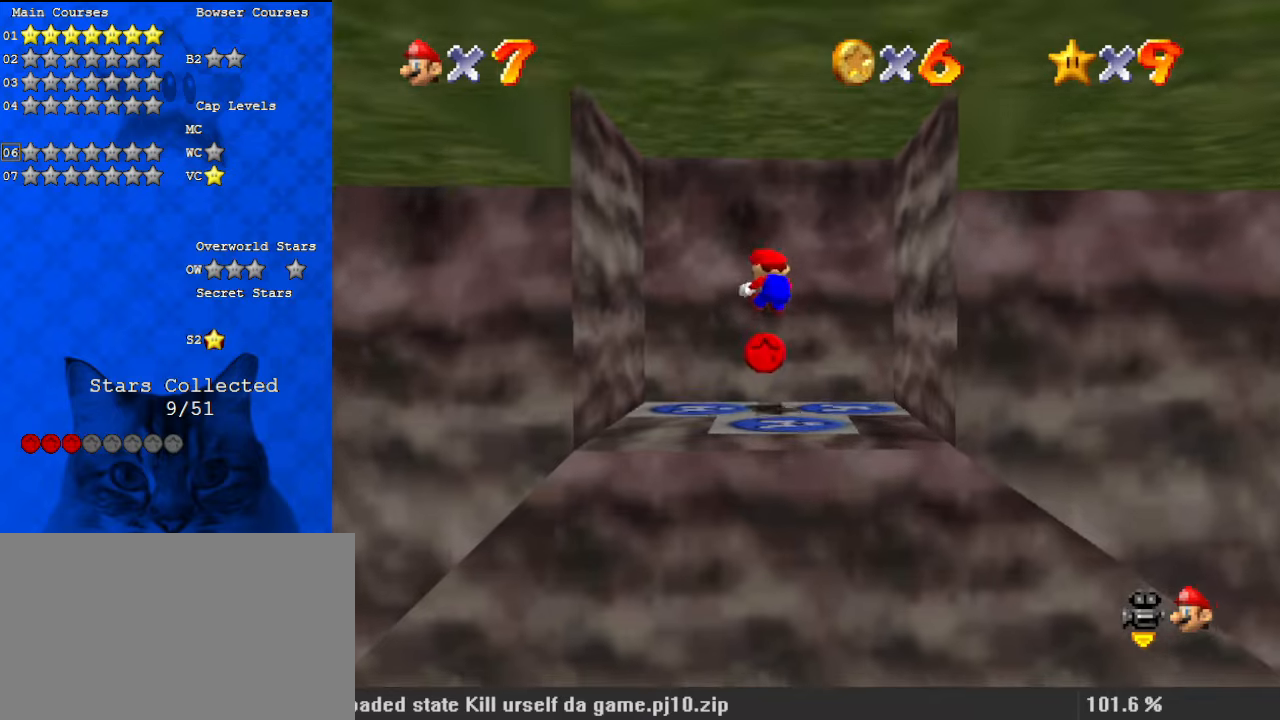
{"keys": ["right", "up"], "events": [[233, "return", "down"], [233, "shift", "down"], [367, "return", "up"], [400, "shift", "up"], [467, "right", "down"]]}
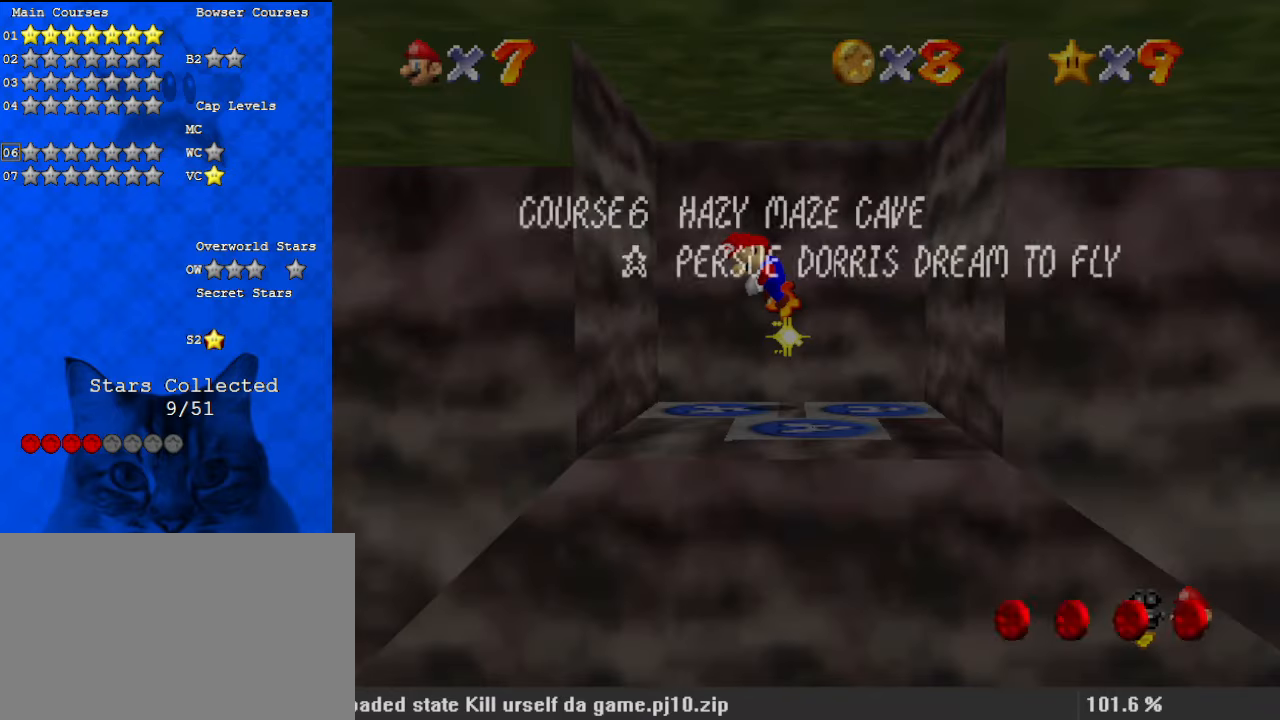
{"keys": ["ctrl", "down", "left"], "events": [[100, "right", "up"], [133, "shift", "down"], [133, "up", "up"], [233, "left", "down"], [267, "down", "down"], [267, "shift", "up"], [400, "ctrl", "down"]]}
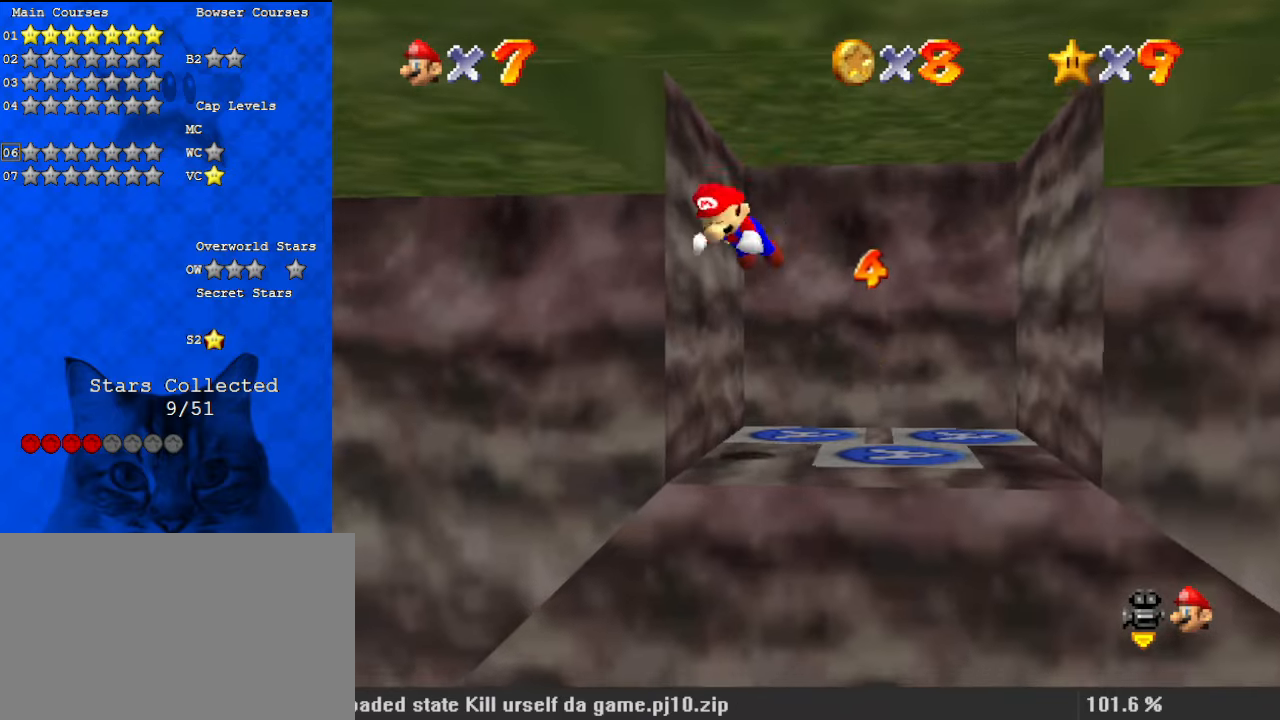
{"keys": ["left", "up"], "events": [[33, "ctrl", "up"], [33, "left", "up"], [100, "right", "down"], [200, "down", "up"], [467, "right", "up"], [500, "left", "down"], [500, "up", "down"]]}
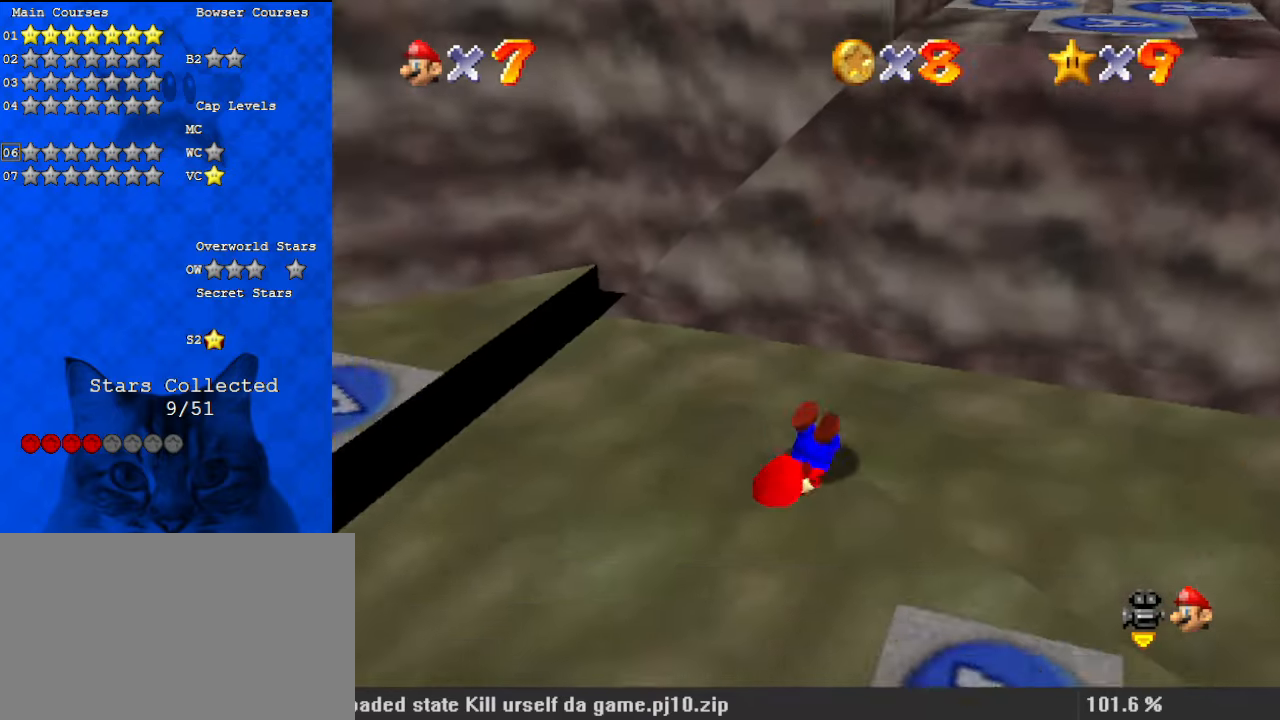
{"keys": ["left"], "events": [[67, "left", "up"], [100, "shift", "down"], [233, "right", "down"], [233, "shift", "up"], [300, "up", "up"], [333, "d", "down"], [367, "right", "up"], [467, "d", "up"], [467, "left", "down"]]}
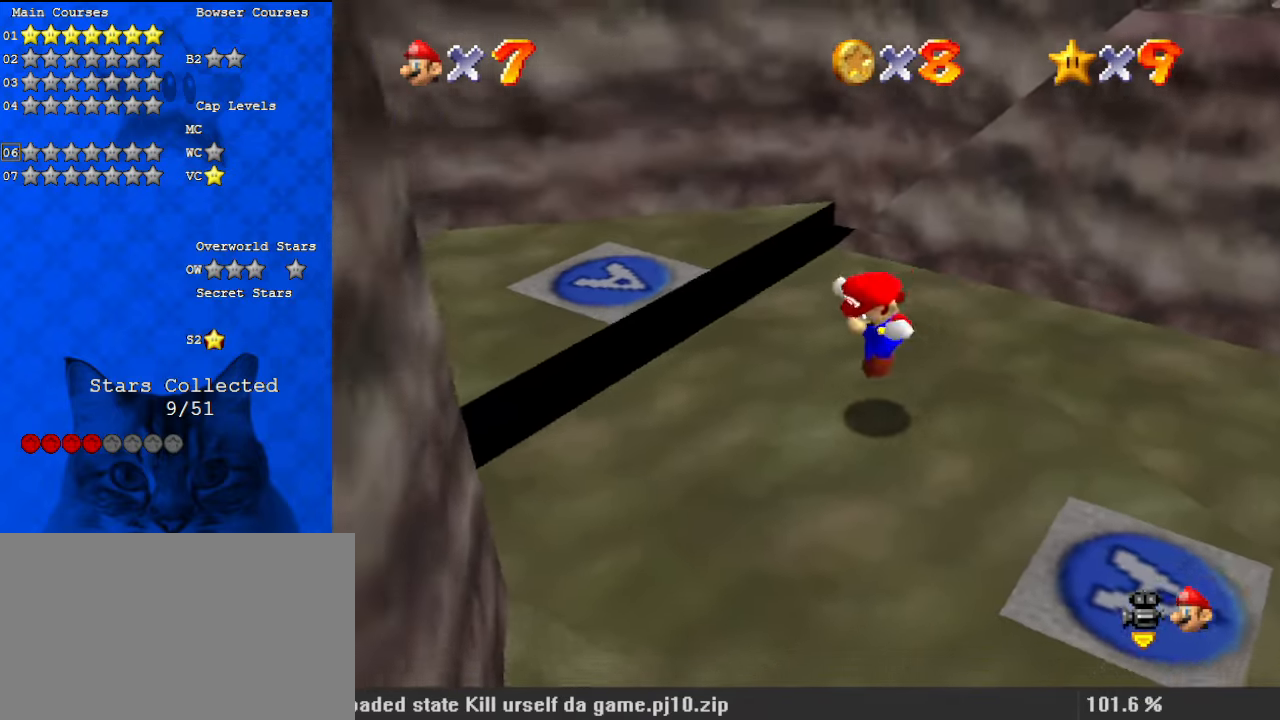
{"keys": ["left", "up"], "events": [[33, "d", "down"], [167, "d", "up"], [167, "down", "down"], [267, "d", "down"], [300, "down", "up"], [433, "d", "up"], [500, "up", "down"]]}
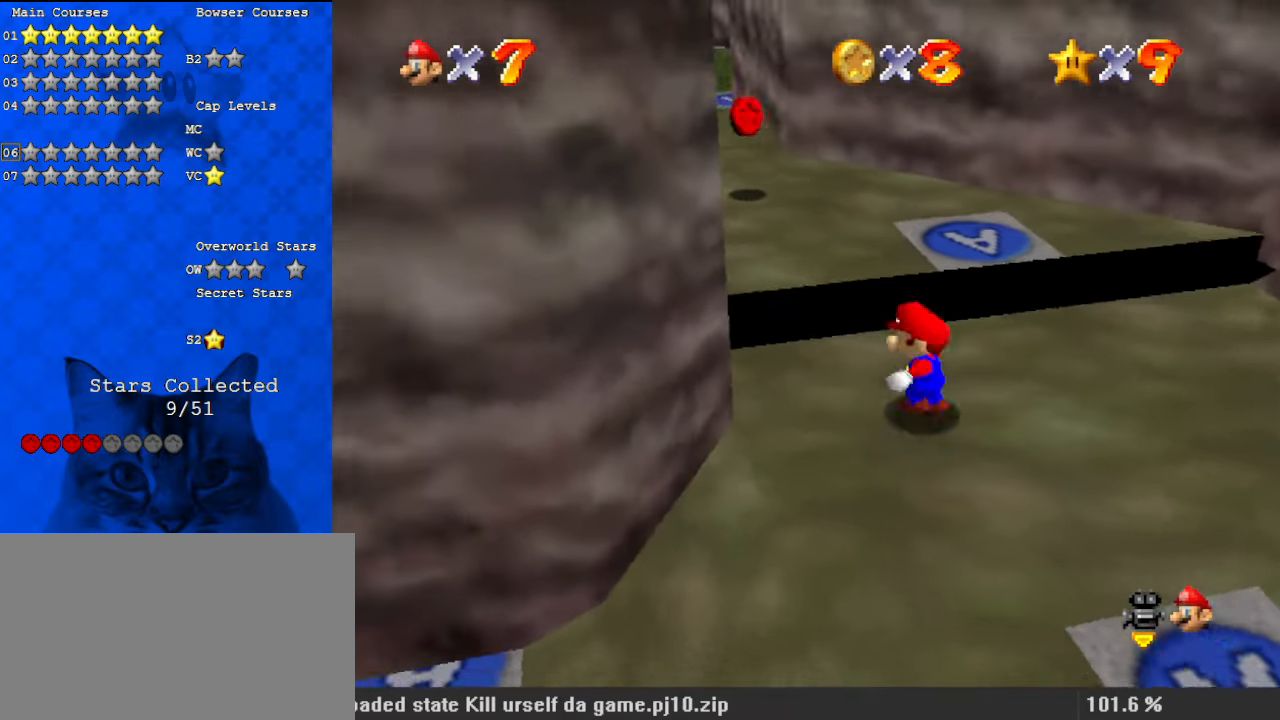
{"keys": ["w"], "events": [[67, "left", "up"], [167, "shift", "down"], [267, "left", "down"], [300, "shift", "up"], [367, "up", "up"], [433, "left", "up"], [500, "w", "down"]]}
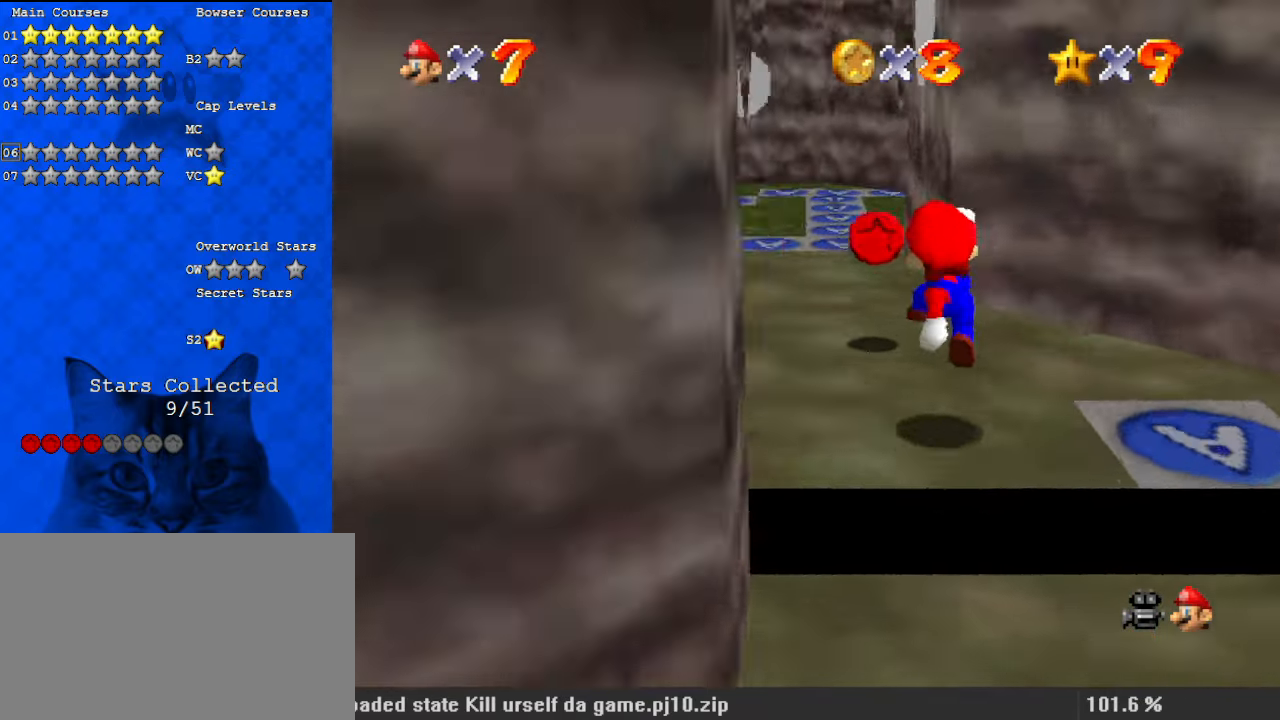
{"keys": ["up"], "events": [[100, "left", "down"], [133, "w", "up"], [167, "left", "up"], [267, "up", "down"], [367, "s", "down"], [500, "s", "up"]]}
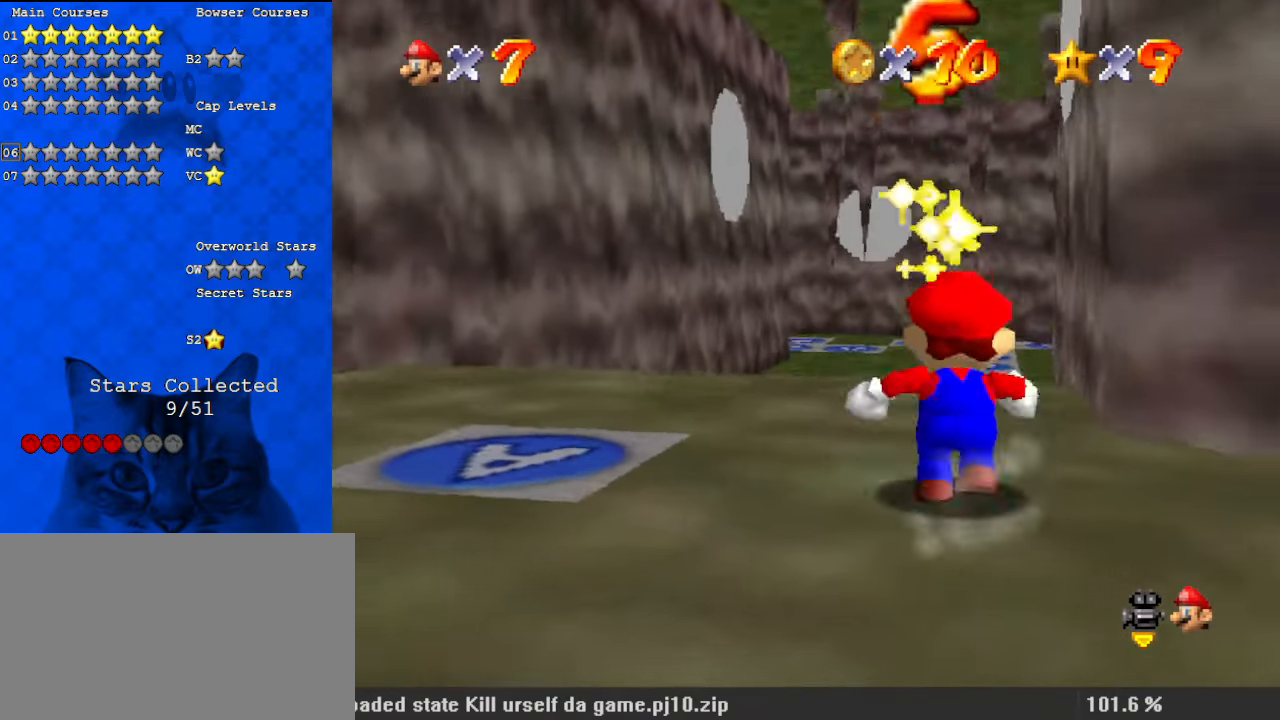
{"keys": [], "events": [[33, "up", "up"]]}
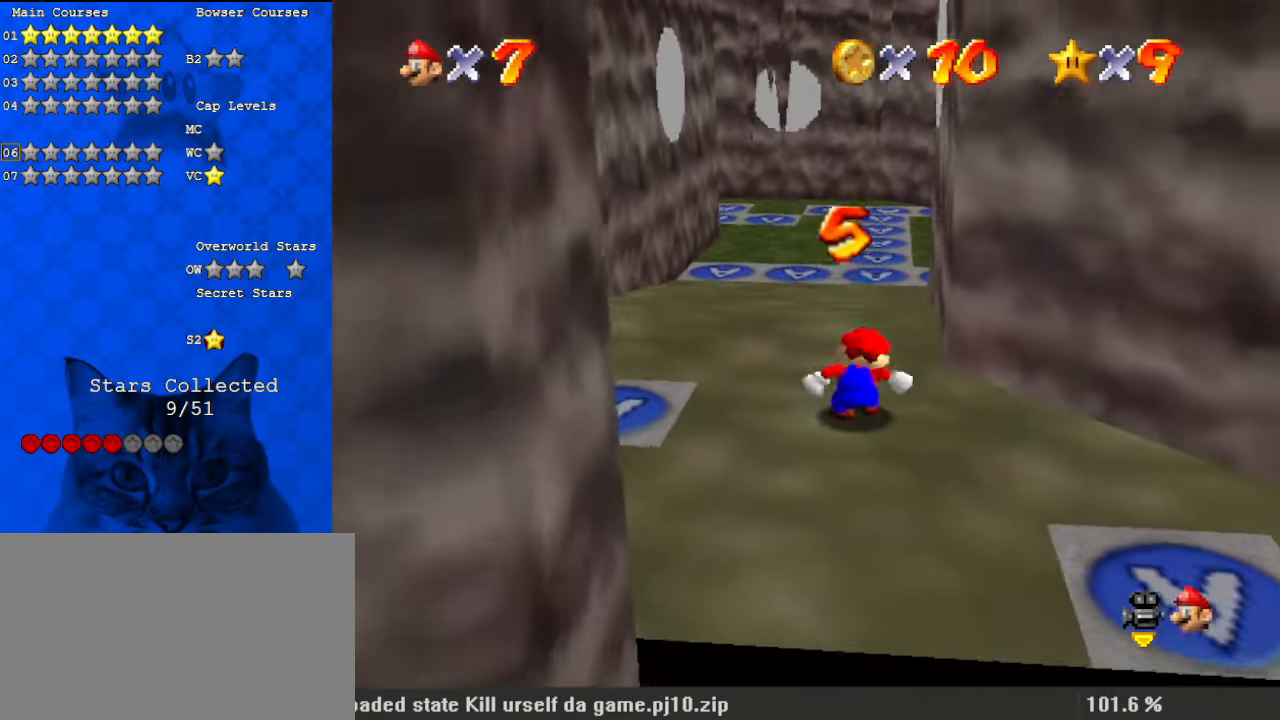
{"keys": ["up"], "events": [[67, "up", "down"], [233, "left", "down"], [467, "left", "up"]]}
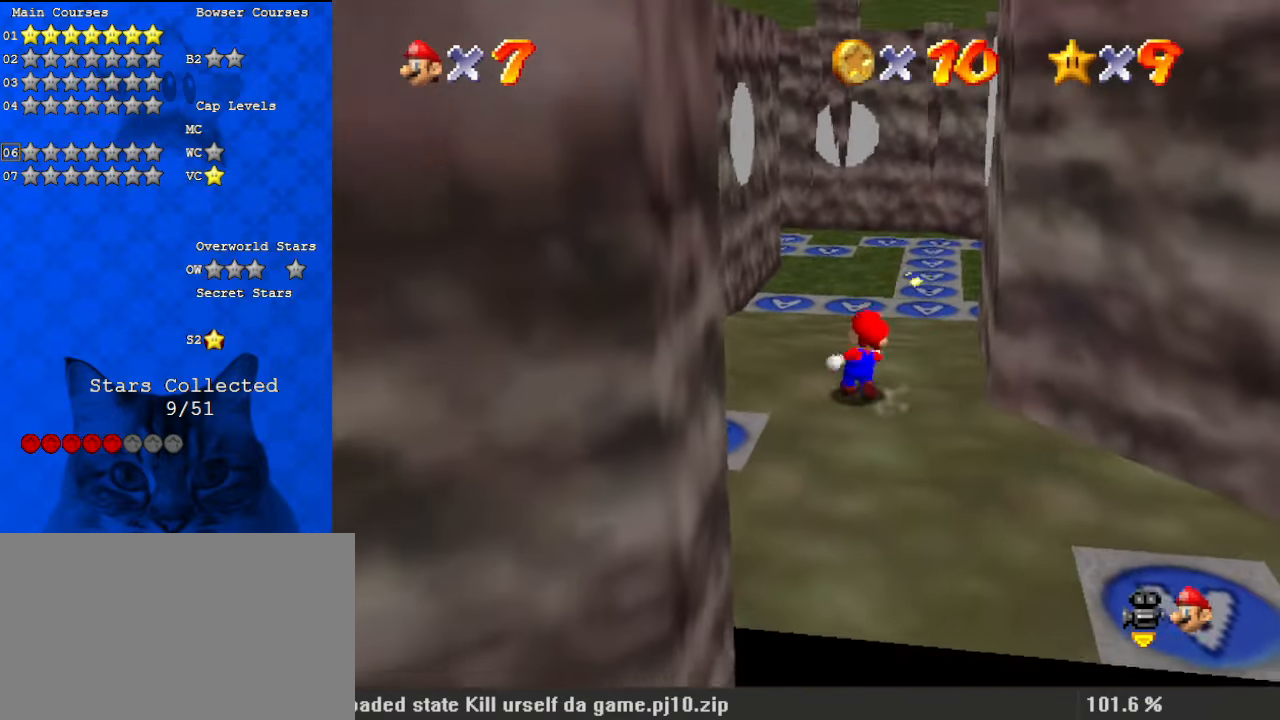
{"keys": ["up"], "events": [[167, "y", "down"], [200, "shift", "down"], [333, "right", "down"], [367, "y", "up"], [433, "right", "up"], [467, "shift", "up"]]}
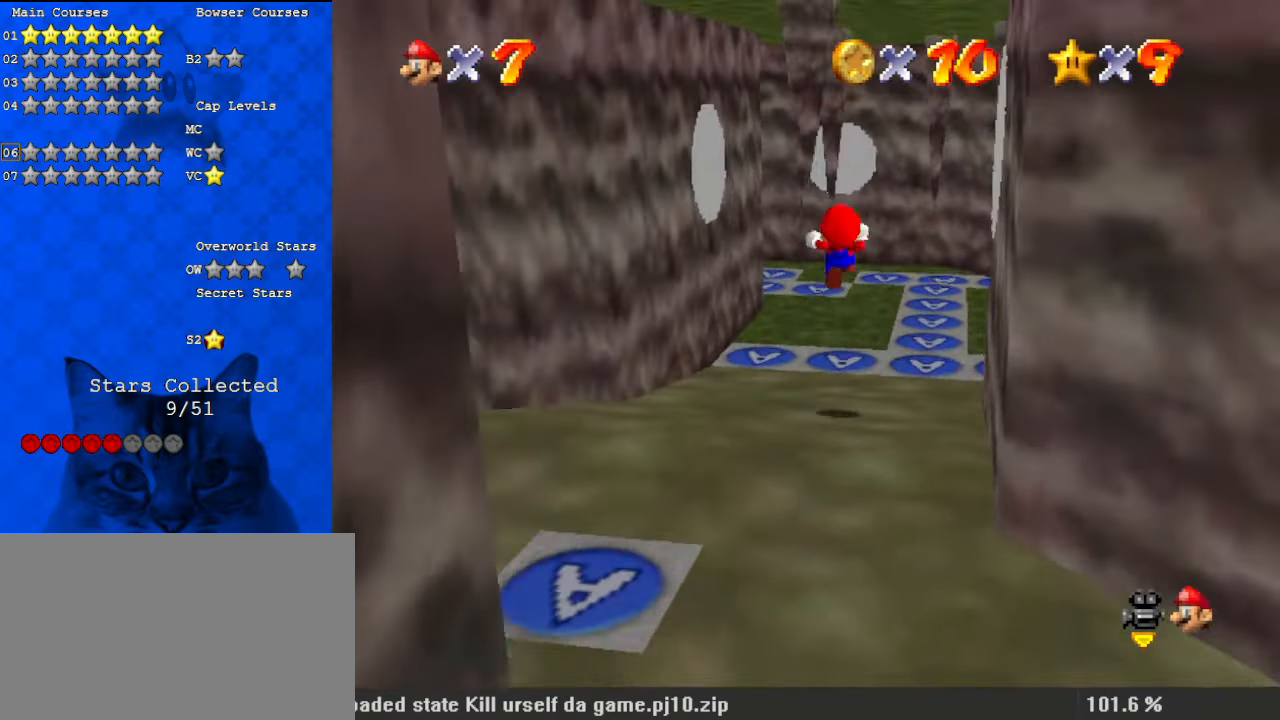
{"keys": ["right"], "events": [[100, "right", "down"], [433, "up", "up"]]}
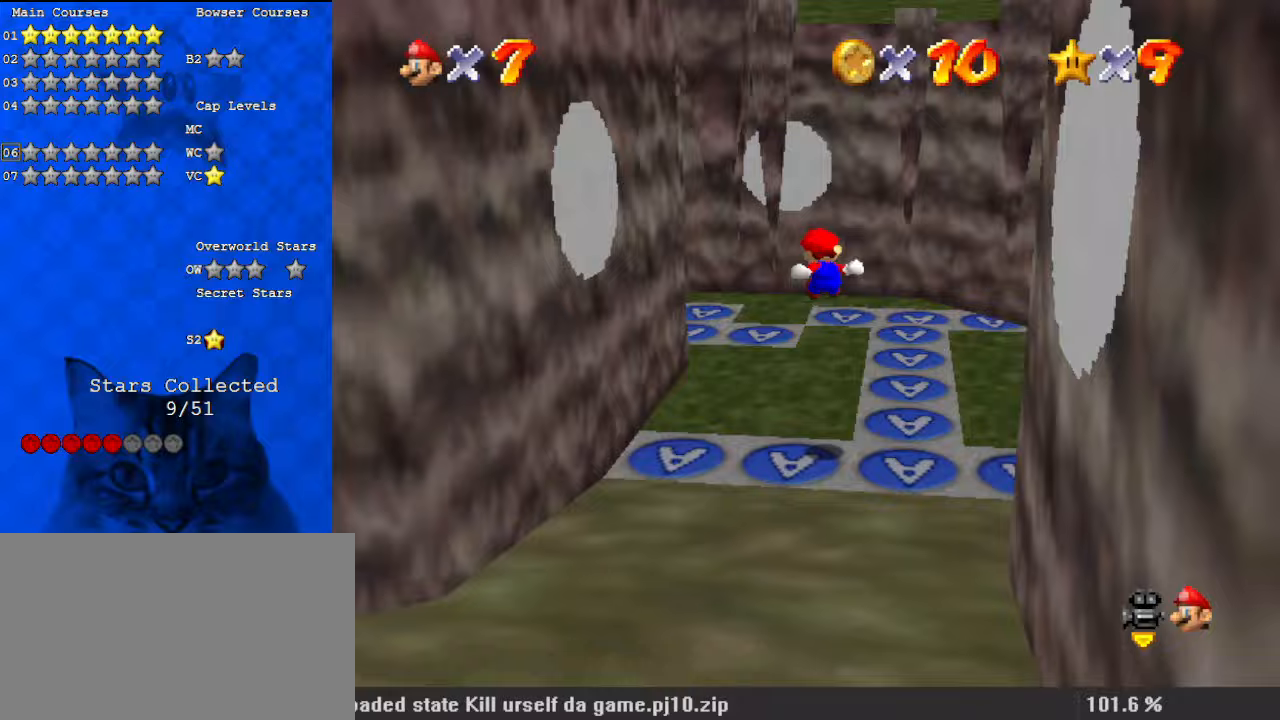
{"keys": ["w"], "events": [[33, "down", "down"], [67, "right", "up"], [200, "right", "down"], [367, "right", "up"], [400, "down", "up"], [433, "w", "down"]]}
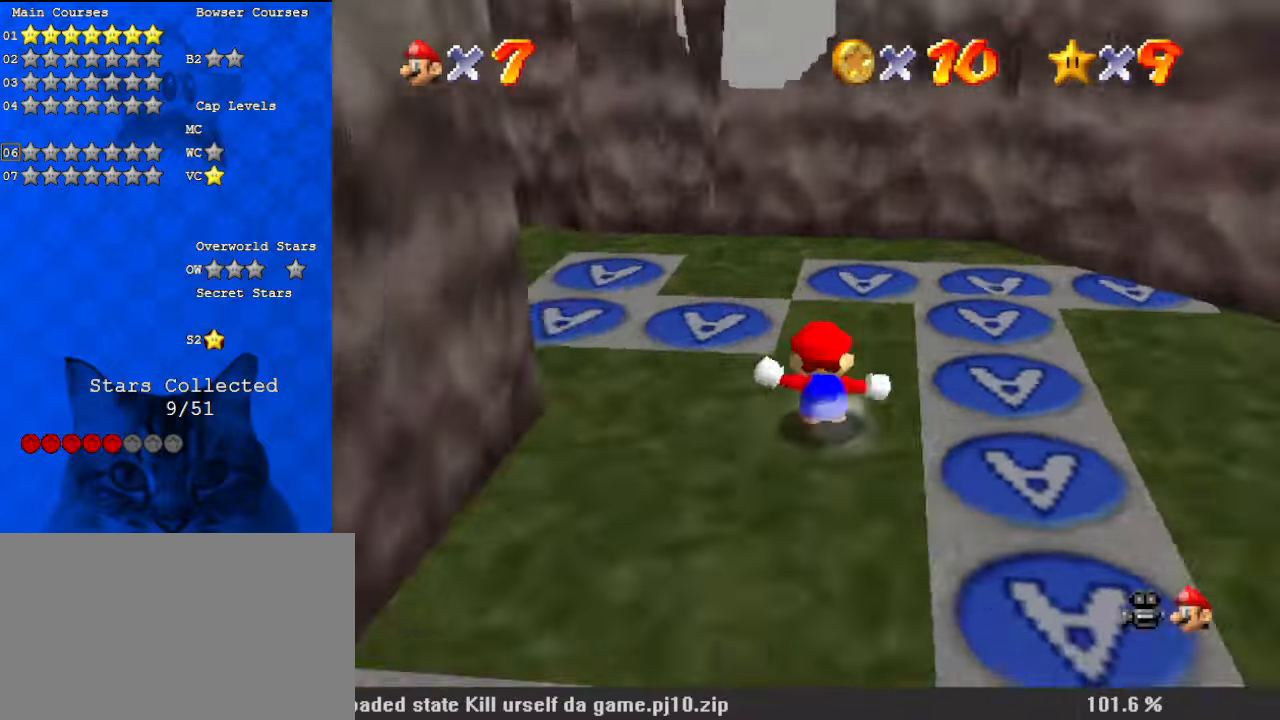
{"keys": [], "events": [[33, "d", "down"], [100, "w", "up"], [167, "d", "up"], [333, "a", "down"], [367, "s", "down"], [467, "a", "up"], [500, "s", "up"]]}
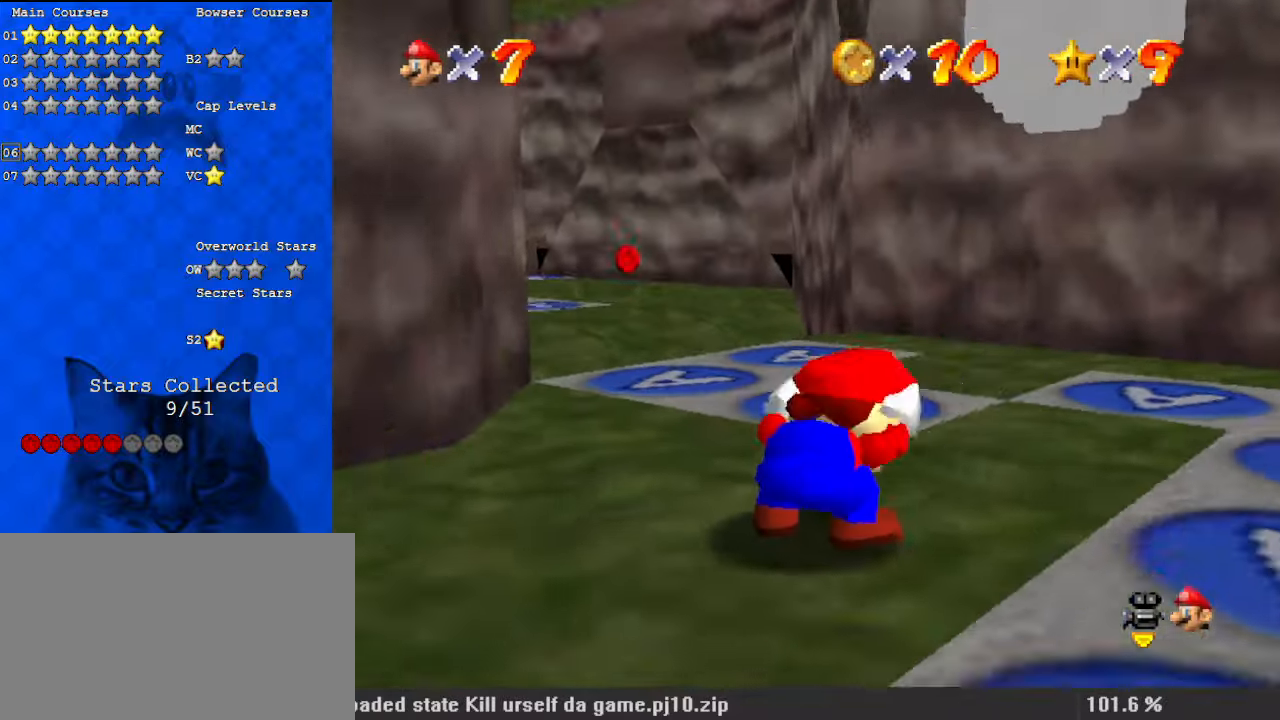
{"keys": [], "events": [[100, "a", "down"], [100, "s", "down"], [233, "a", "up"], [233, "s", "up"], [267, "down", "down"], [467, "down", "up"]]}
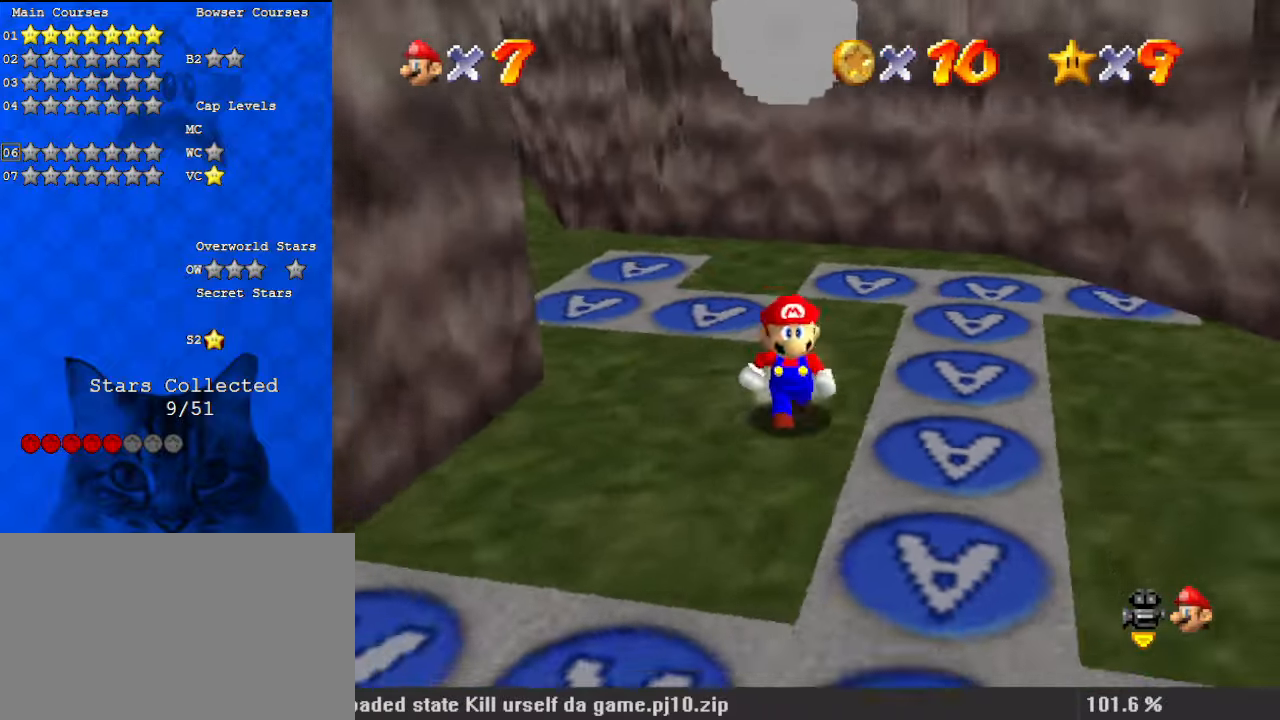
{"keys": [], "events": [[67, "down", "down"], [300, "down", "up"]]}
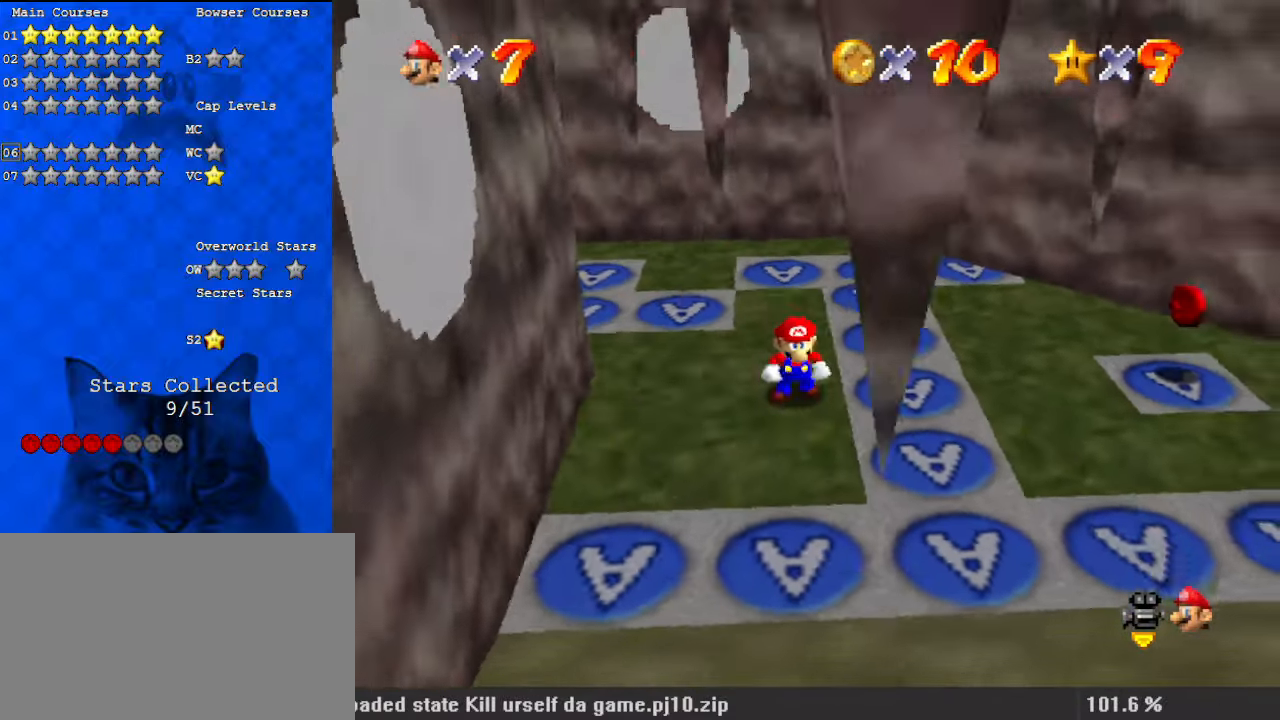
{"keys": ["right", "shift", "up"], "events": [[67, "right", "down"], [167, "shift", "down"], [400, "up", "down"]]}
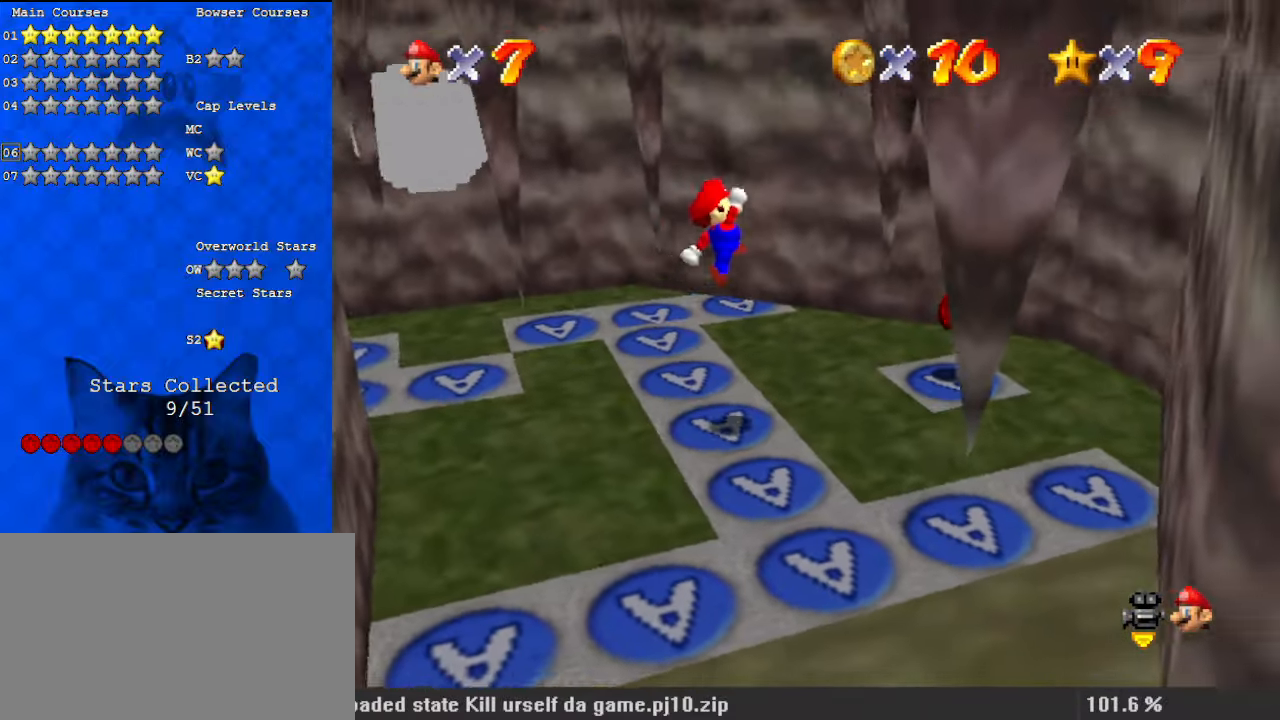
{"keys": [], "events": [[67, "right", "up"], [67, "up", "up"], [133, "left", "down"], [300, "ctrl", "down"], [300, "down", "down"], [400, "shift", "up"], [433, "ctrl", "up"], [433, "down", "up"], [433, "left", "up"]]}
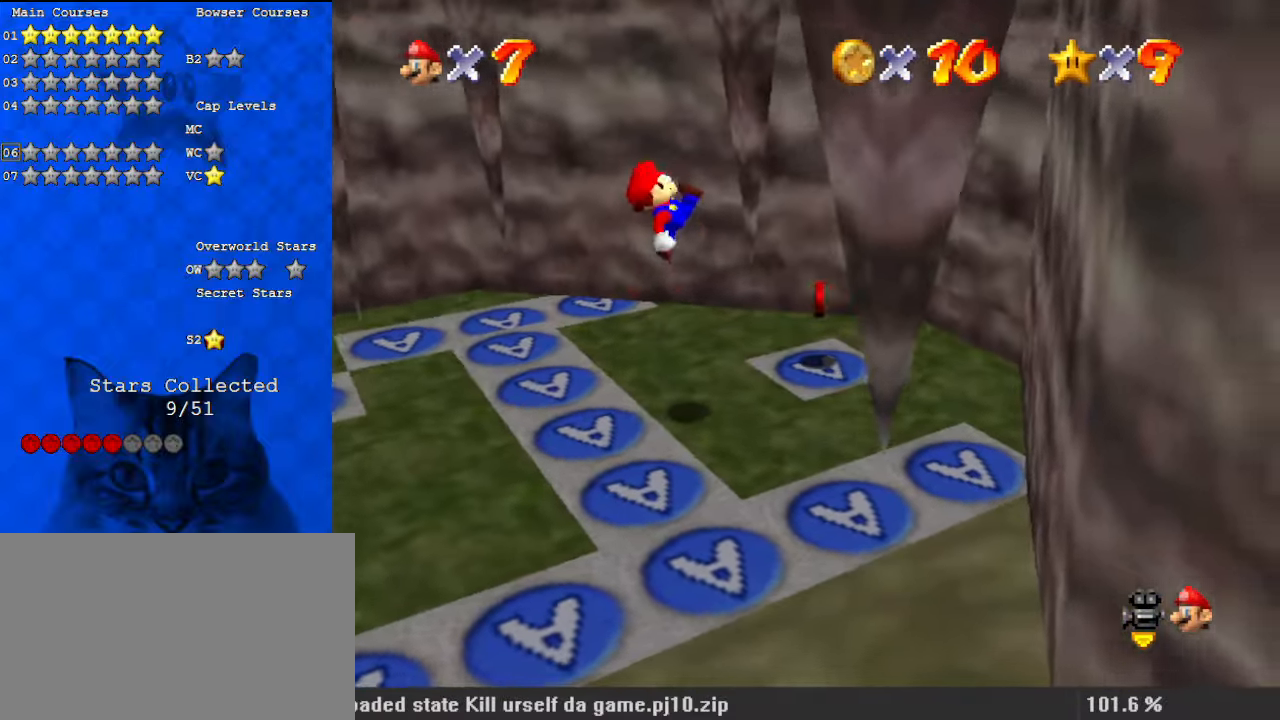
{"keys": ["up"], "events": [[233, "up", "down"]]}
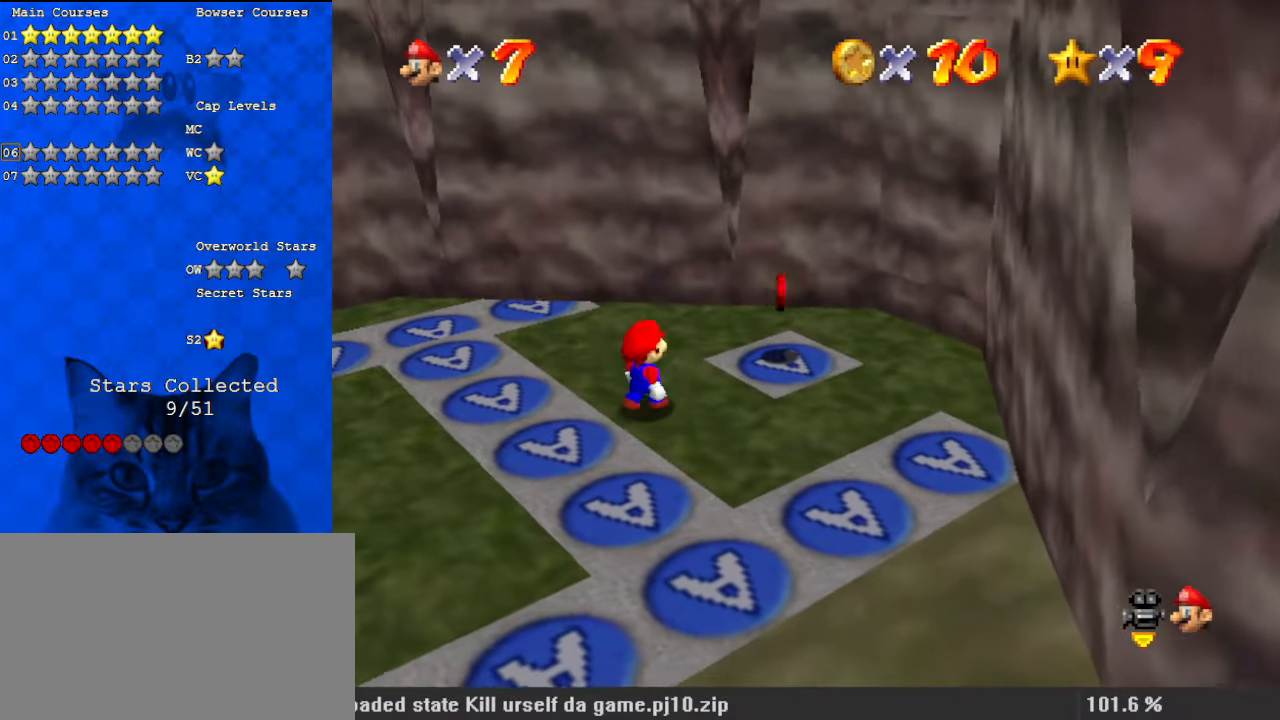
{"keys": ["right"], "events": [[200, "shift", "down"], [233, "right", "down"], [233, "up", "up"], [267, "shift", "up"]]}
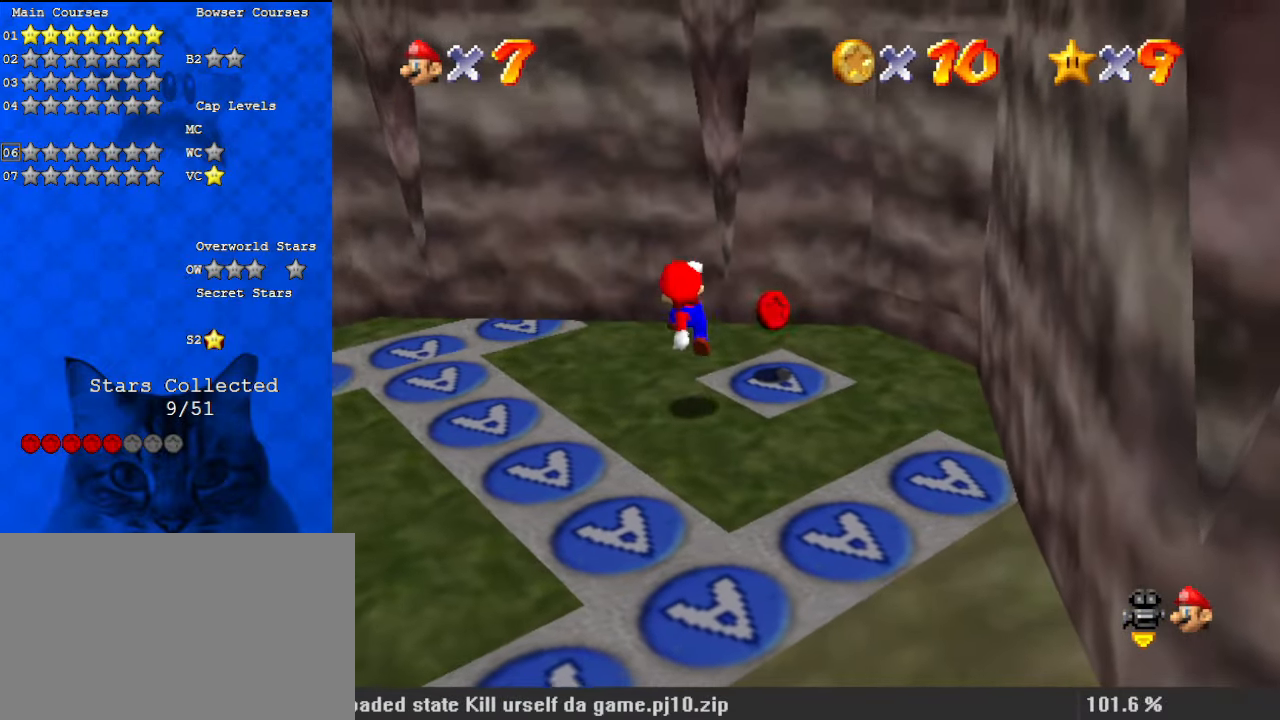
{"keys": ["d", "left"], "events": [[100, "ctrl", "down"], [200, "left", "down"], [200, "right", "up"], [333, "ctrl", "up"], [467, "d", "down"]]}
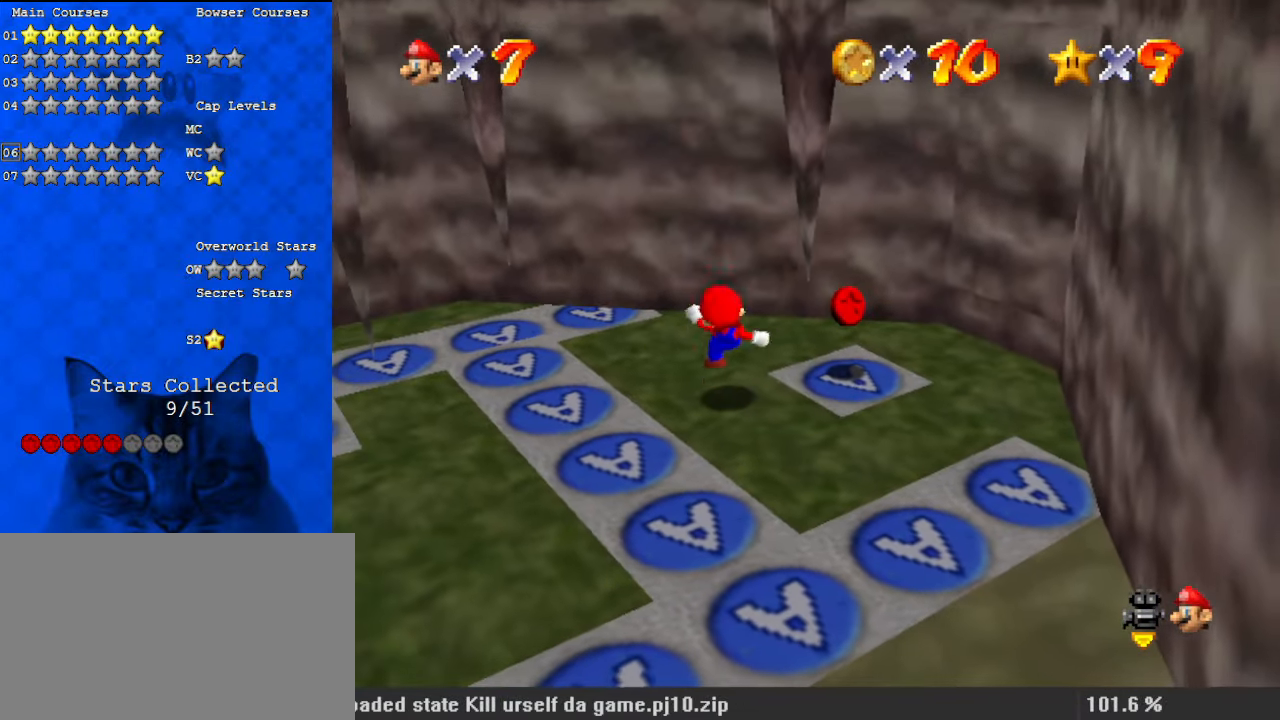
{"keys": [], "events": [[33, "left", "up"], [67, "d", "up"], [267, "up", "down"], [333, "d", "down"], [433, "up", "up"], [467, "d", "up"]]}
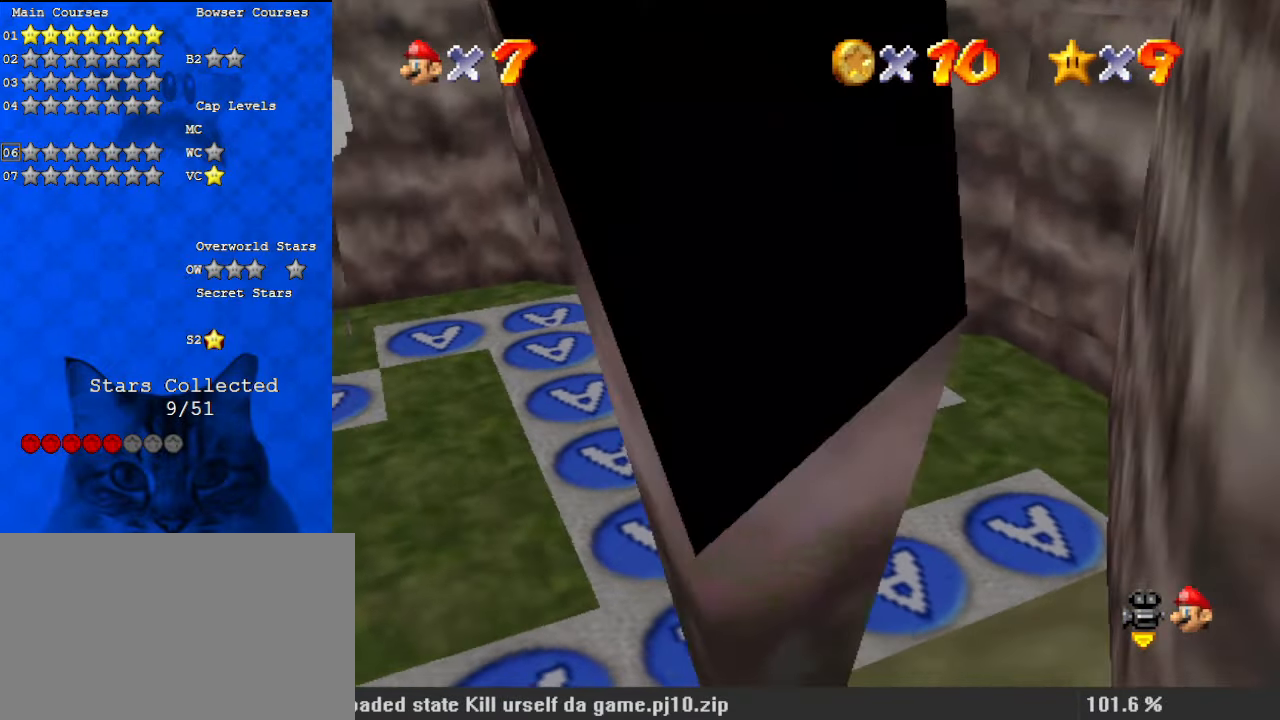
{"keys": ["right"], "events": [[67, "up", "down"], [167, "up", "up"], [267, "shift", "down"], [300, "right", "down"], [367, "shift", "up"]]}